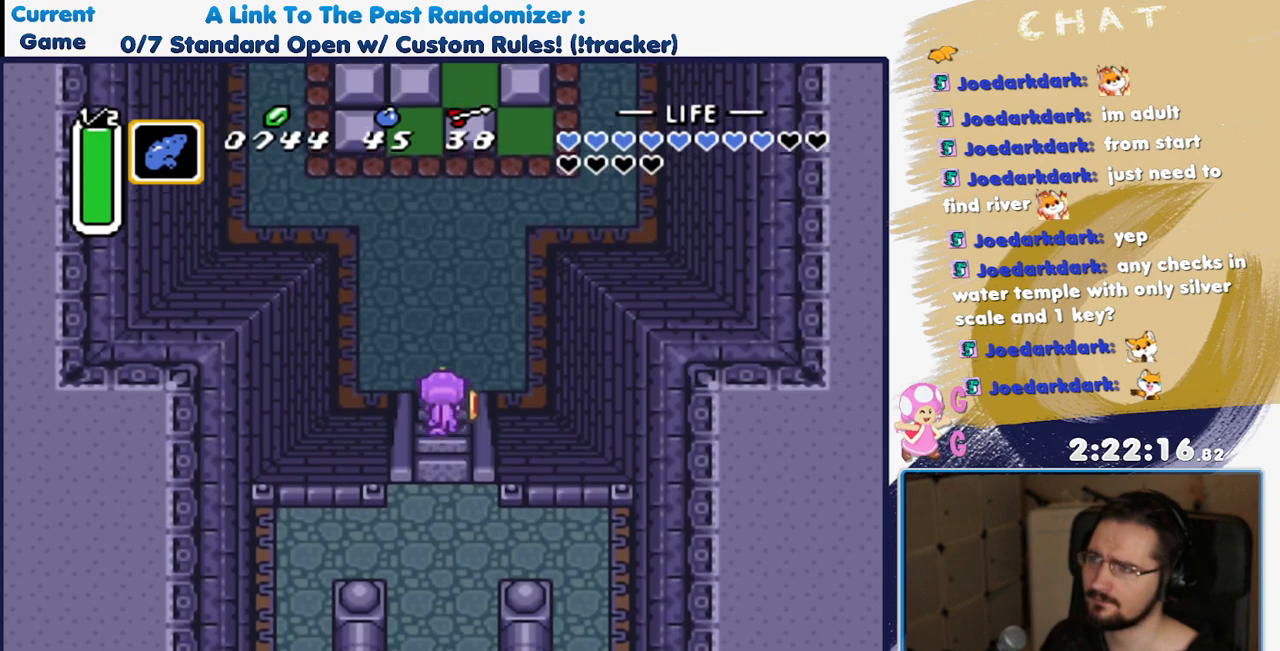
Gameplay with a controller (Nintendo layout); each line is a JSON object with the inputs held at the frame after it. "events" lists button and stick changes between this image and that frame as [ms after this image, input, new state], when the widget could be followed in between. Not read: L3 R3 SELECT START Y.
{"buttons": [], "events": [[317, "DPAD_UP", "up"]]}
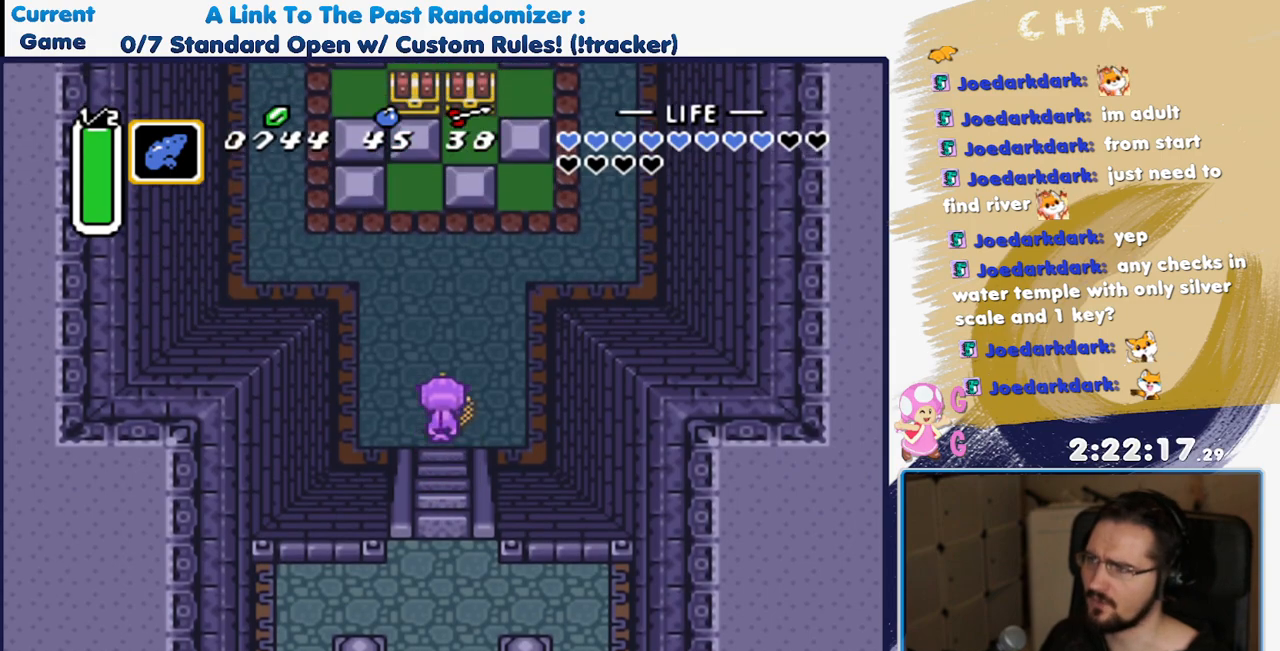
{"buttons": [], "events": []}
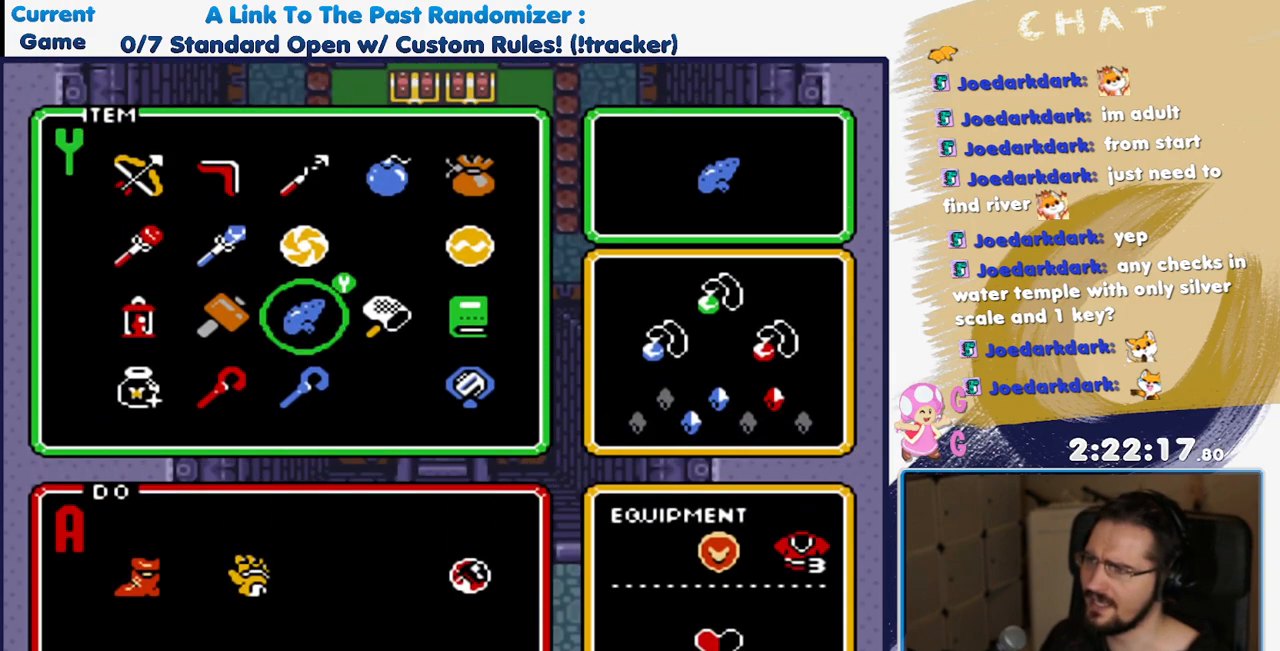
{"buttons": ["DPAD_UP"], "events": [[417, "DPAD_UP", "down"]]}
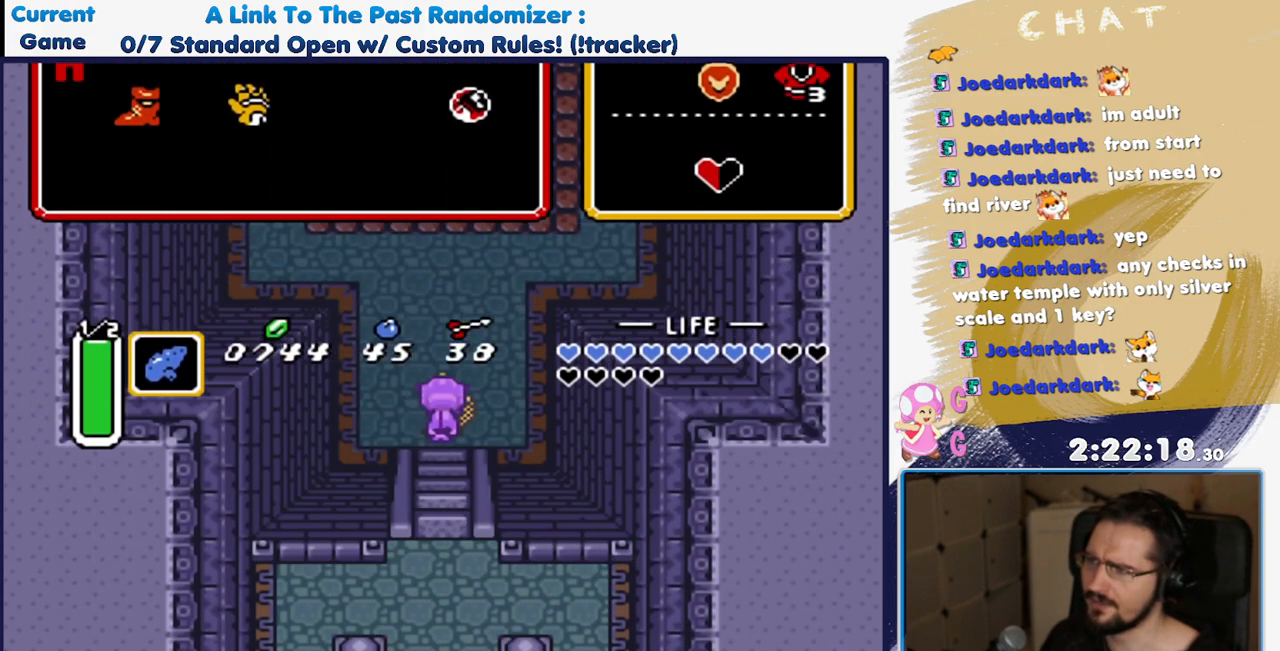
{"buttons": ["DPAD_UP"], "events": [[183, "DPAD_LEFT", "down"], [317, "DPAD_LEFT", "up"]]}
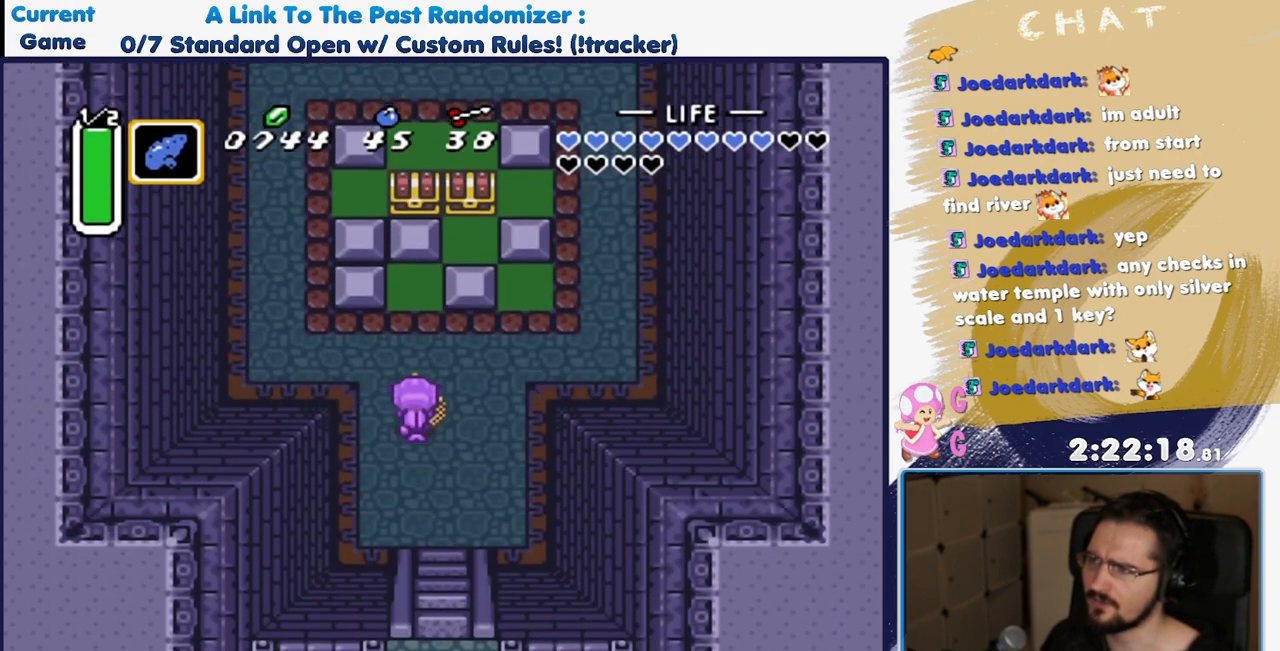
{"buttons": ["DPAD_RIGHT"], "events": [[483, "DPAD_RIGHT", "down"], [500, "DPAD_UP", "up"]]}
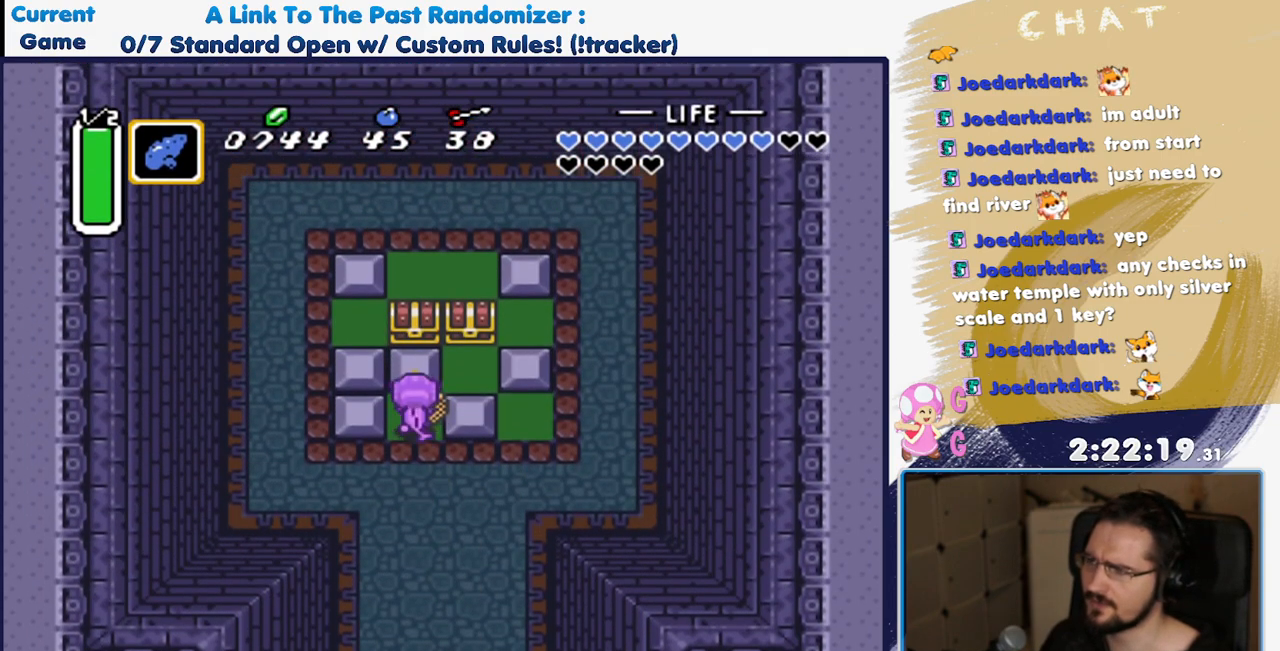
{"buttons": ["DPAD_LEFT"], "events": [[417, "DPAD_RIGHT", "up"], [483, "DPAD_LEFT", "down"]]}
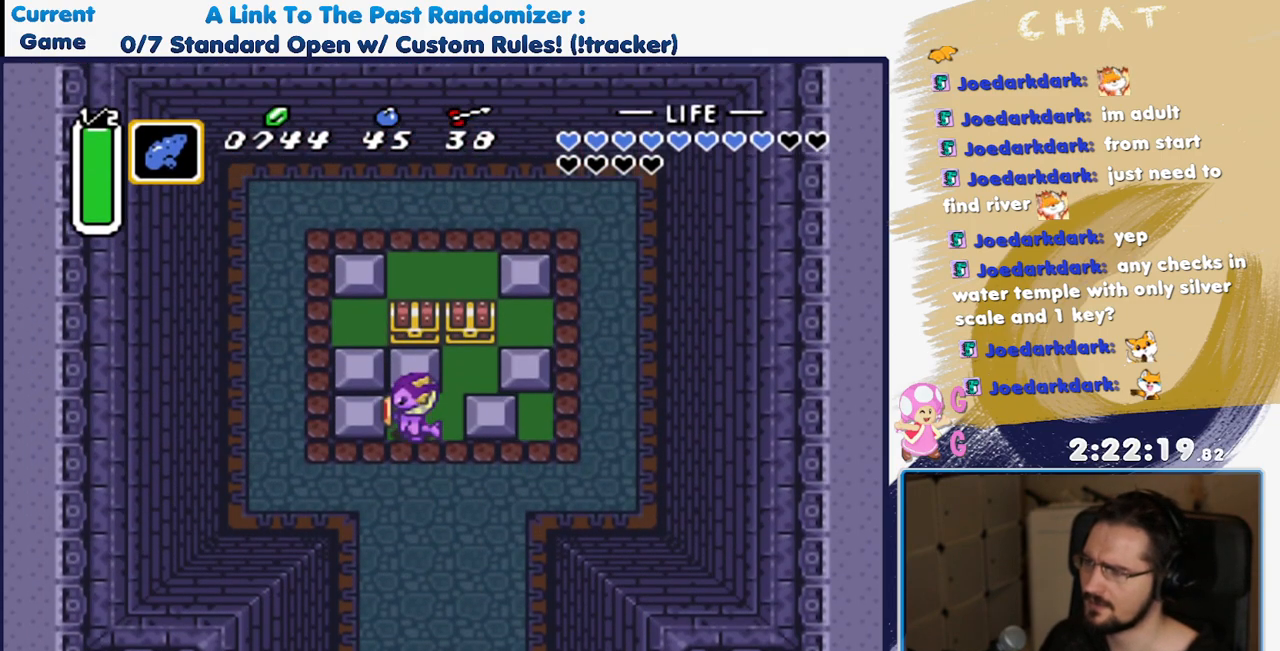
{"buttons": ["DPAD_LEFT"], "events": []}
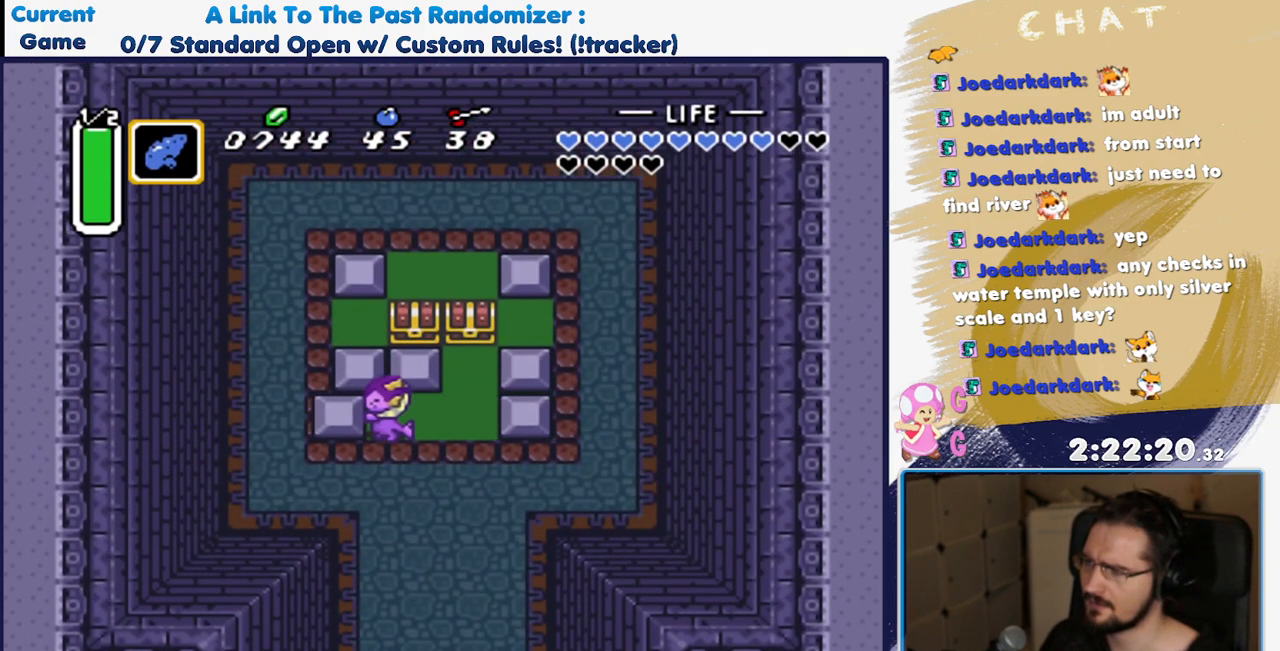
{"buttons": ["DPAD_UP"], "events": [[117, "DPAD_LEFT", "up"], [133, "DPAD_UP", "down"]]}
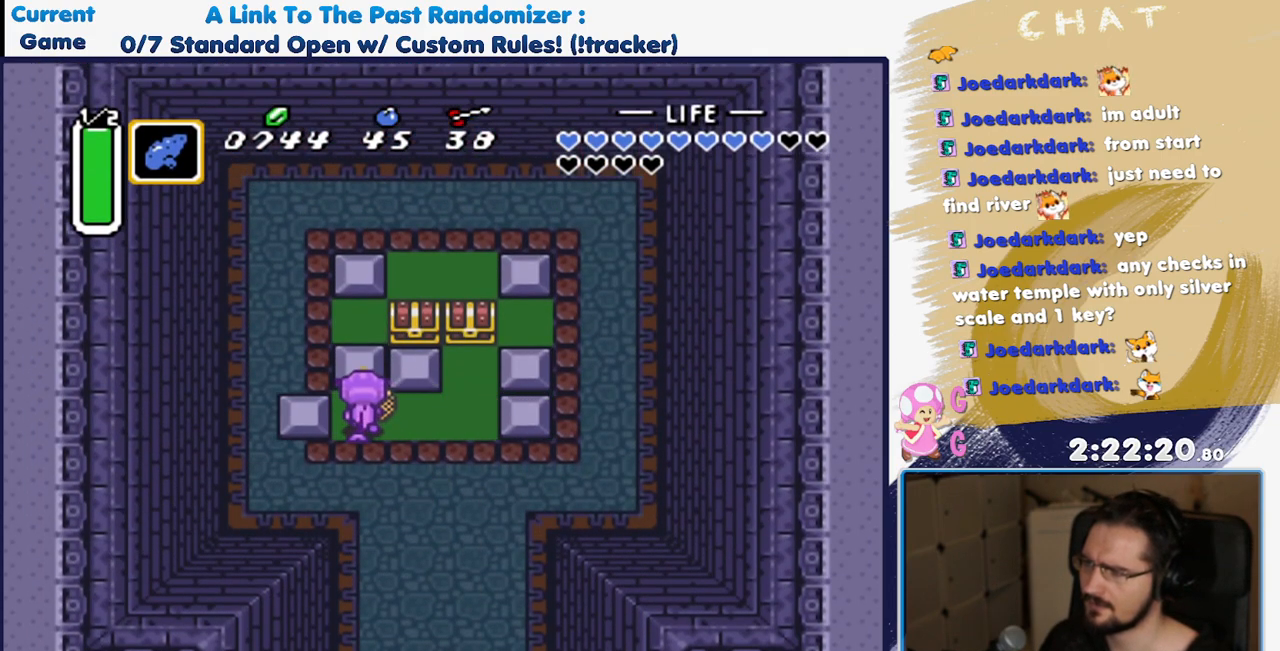
{"buttons": ["DPAD_UP", "DPAD_RIGHT"], "events": [[100, "DPAD_DOWN", "down"], [100, "DPAD_UP", "up"], [133, "DPAD_RIGHT", "down"], [167, "DPAD_DOWN", "up"], [483, "DPAD_UP", "down"]]}
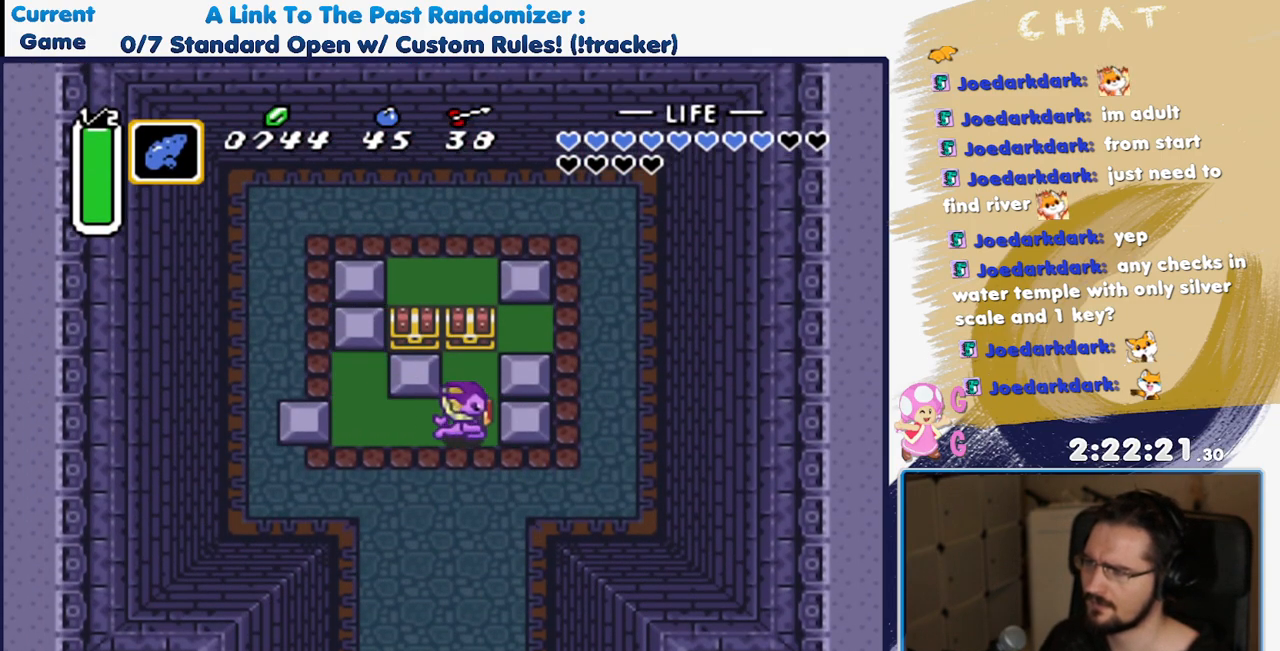
{"buttons": ["DPAD_LEFT"], "events": [[83, "DPAD_RIGHT", "up"], [167, "DPAD_LEFT", "down"], [167, "DPAD_UP", "up"]]}
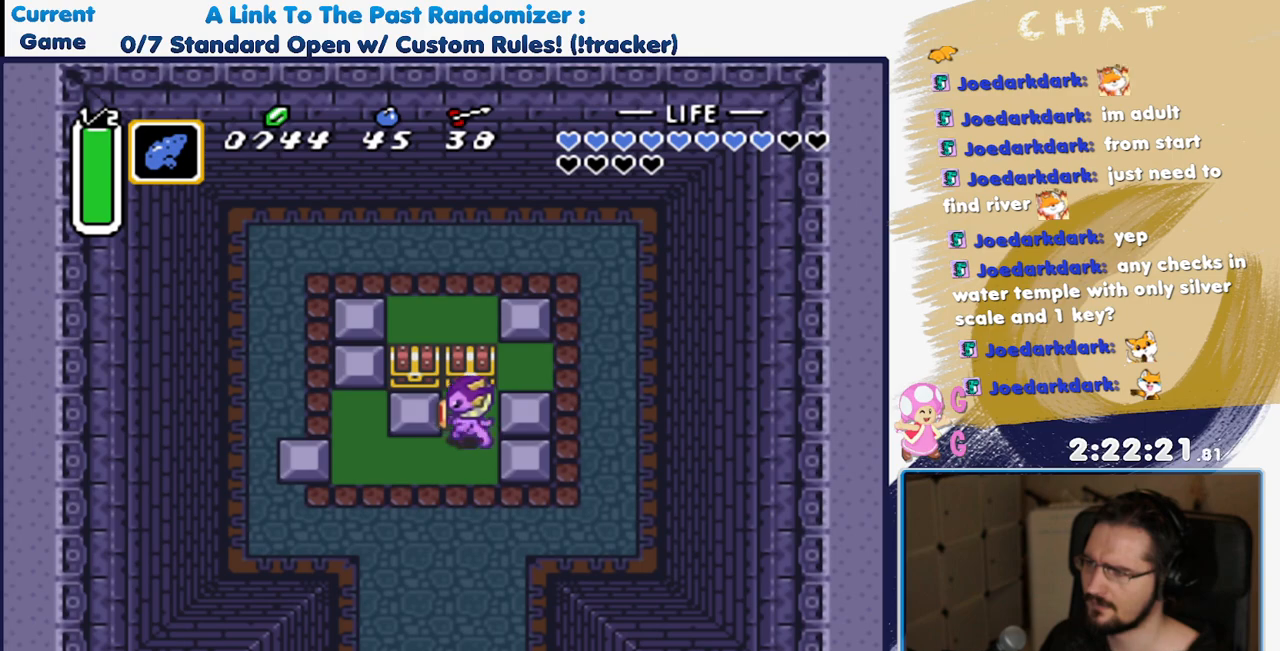
{"buttons": [], "events": [[67, "DPAD_UP", "down"], [83, "DPAD_LEFT", "up"], [183, "A", "down"], [283, "A", "up"], [283, "DPAD_UP", "up"], [350, "A", "down"], [450, "A", "up"]]}
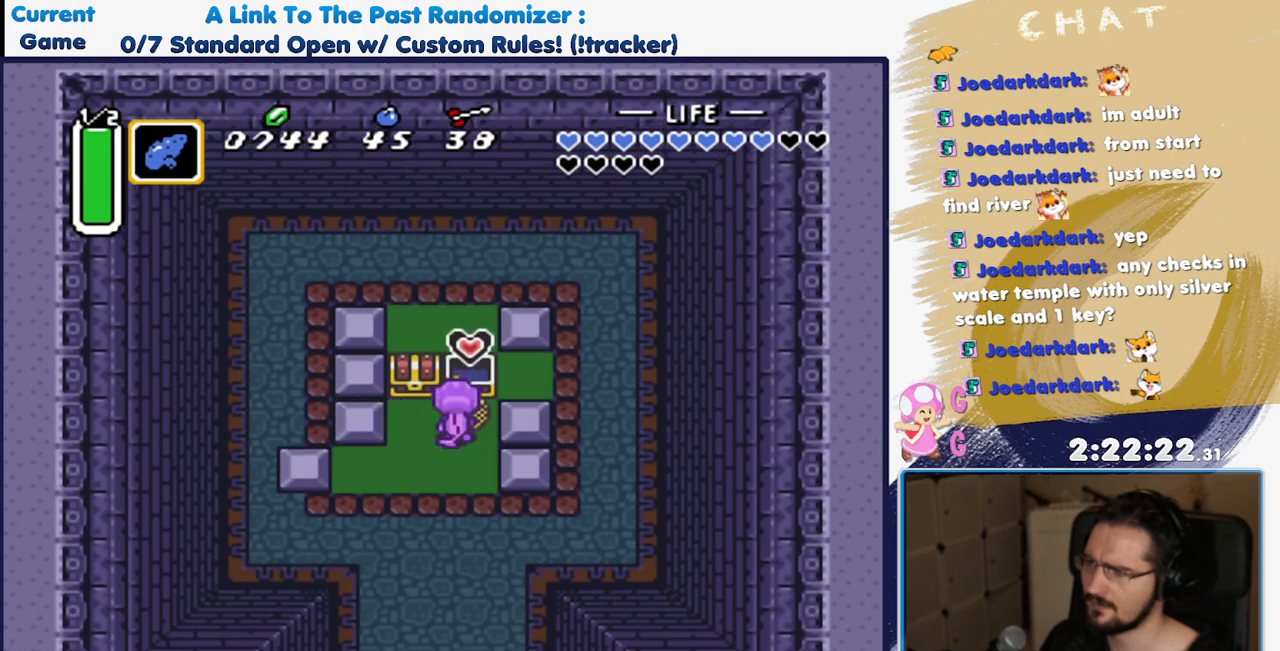
{"buttons": ["A", "DPAD_LEFT"], "events": [[183, "DPAD_LEFT", "down"], [300, "A", "down"], [400, "A", "up"], [483, "A", "down"]]}
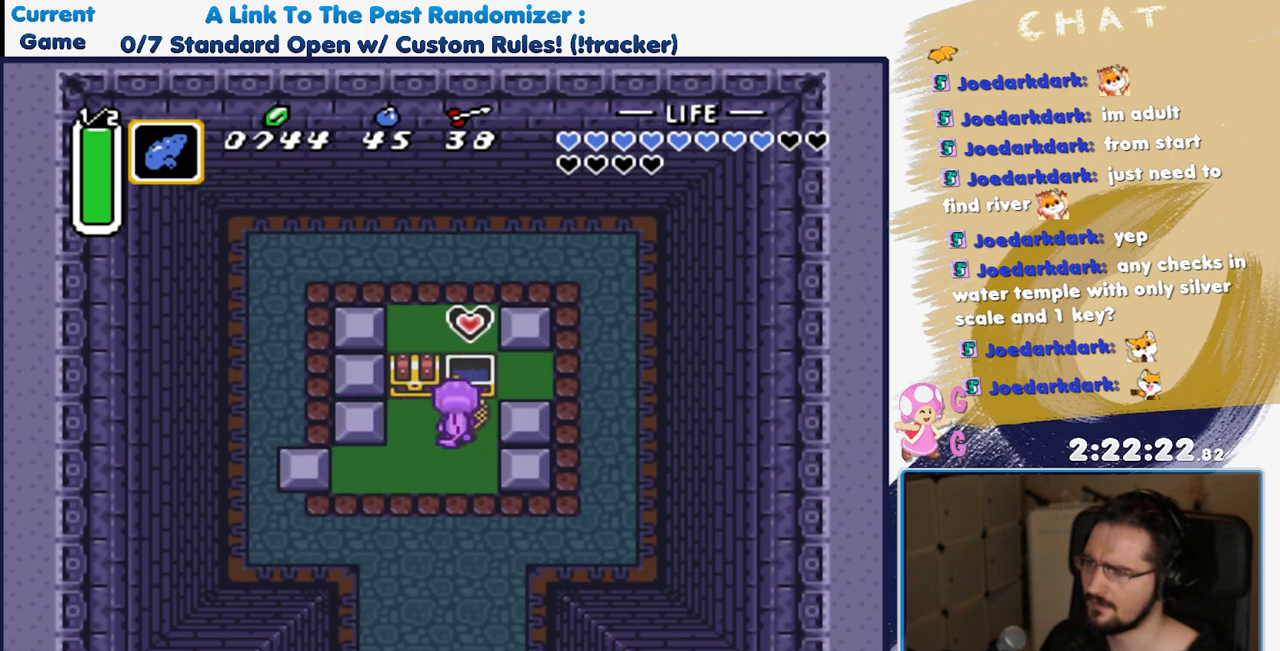
{"buttons": ["A"], "events": [[117, "A", "up"], [217, "DPAD_UP", "down"], [250, "DPAD_LEFT", "up"], [383, "A", "down"], [467, "DPAD_UP", "up"]]}
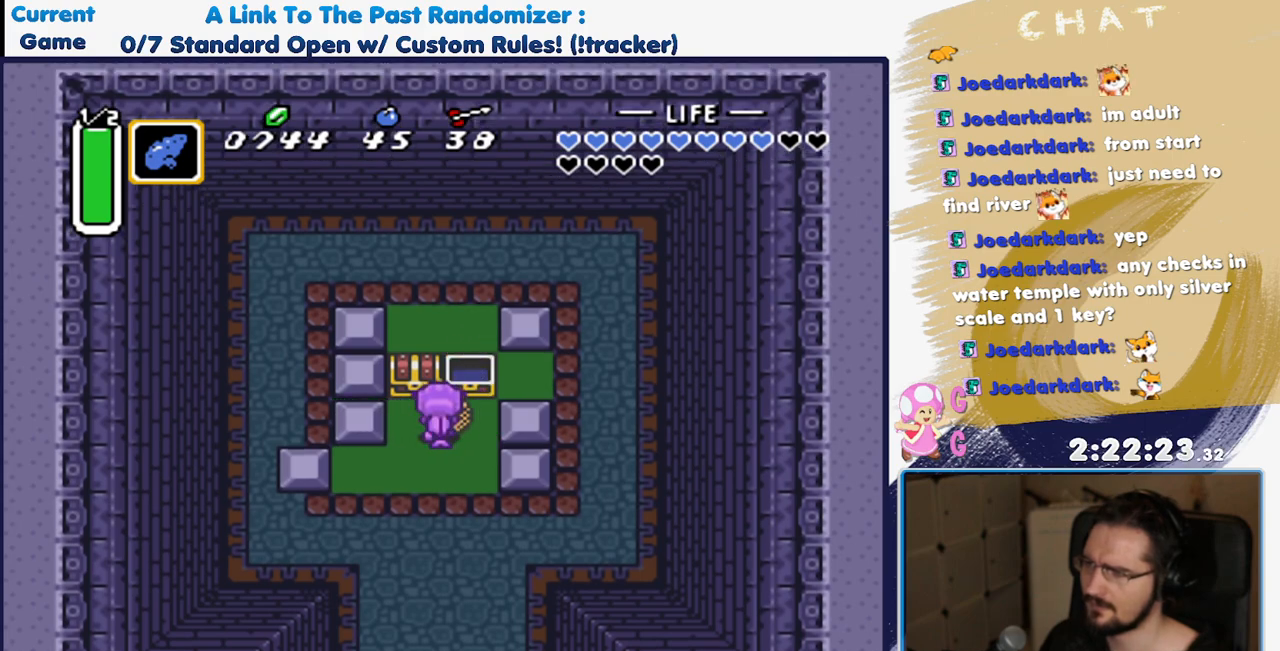
{"buttons": ["A"], "events": [[33, "A", "up"], [467, "A", "down"]]}
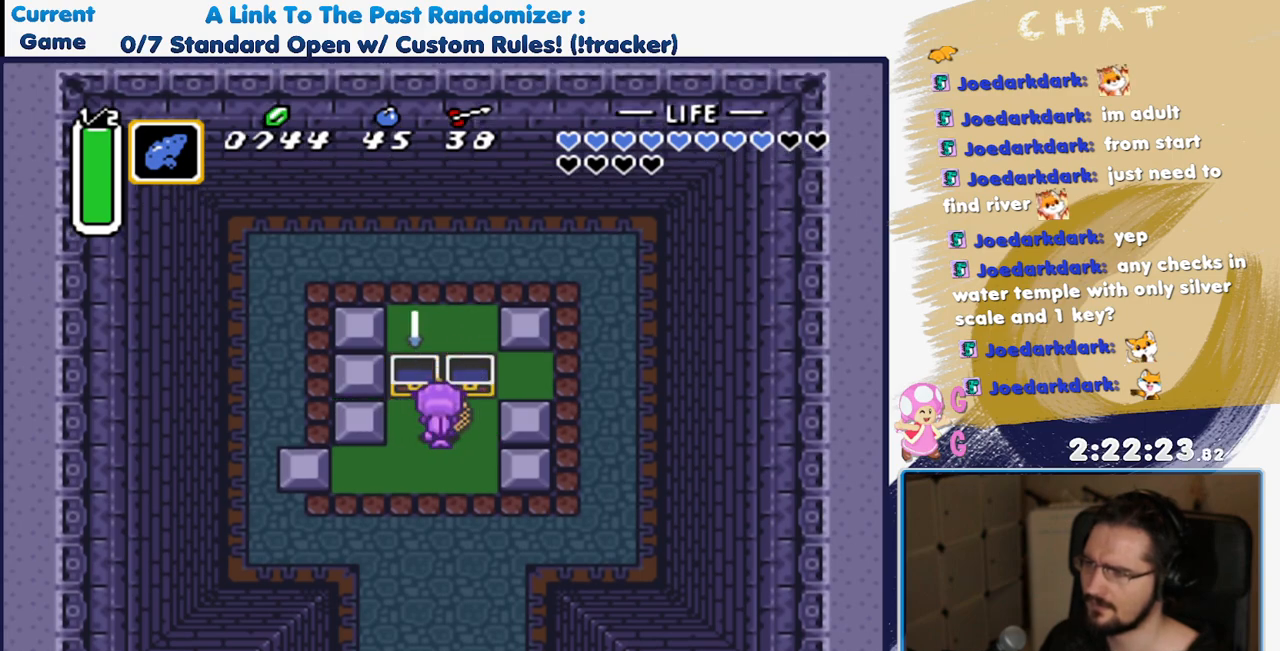
{"buttons": ["DPAD_DOWN"], "events": [[100, "A", "up"], [217, "A", "down"], [317, "A", "up"], [400, "DPAD_DOWN", "down"]]}
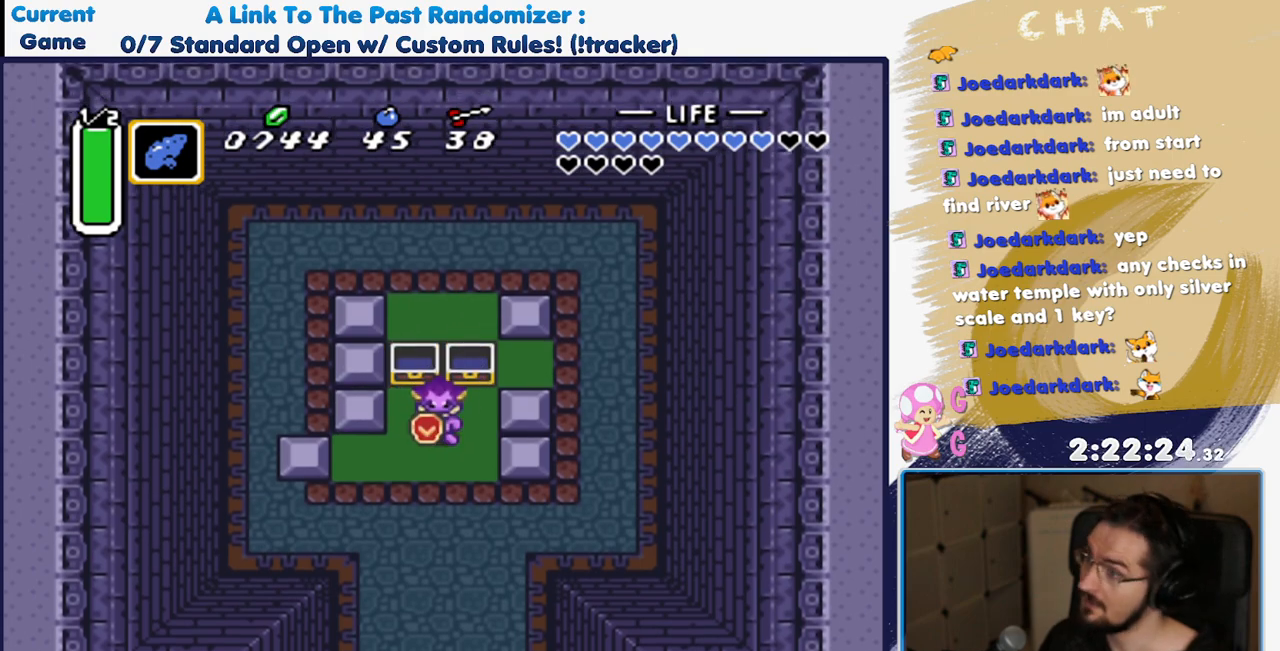
{"buttons": ["A"], "events": [[117, "A", "down"], [150, "DPAD_DOWN", "up"]]}
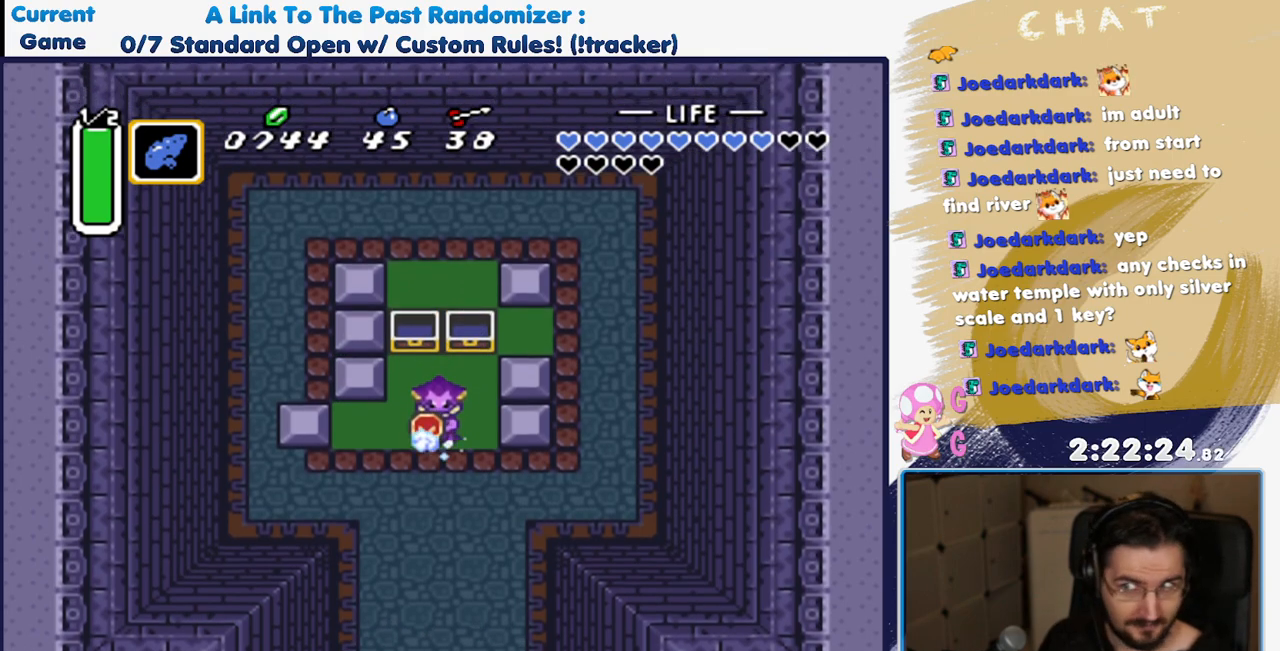
{"buttons": [], "events": [[467, "A", "up"]]}
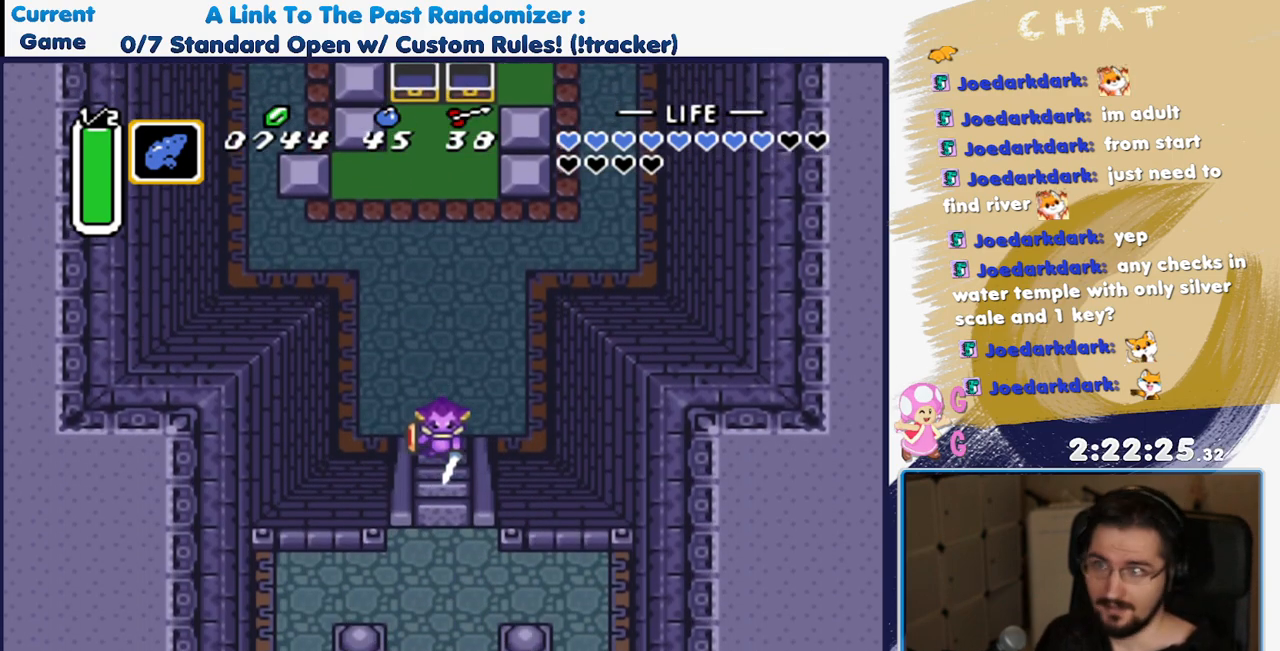
{"buttons": ["DPAD_DOWN"], "events": [[417, "DPAD_DOWN", "down"]]}
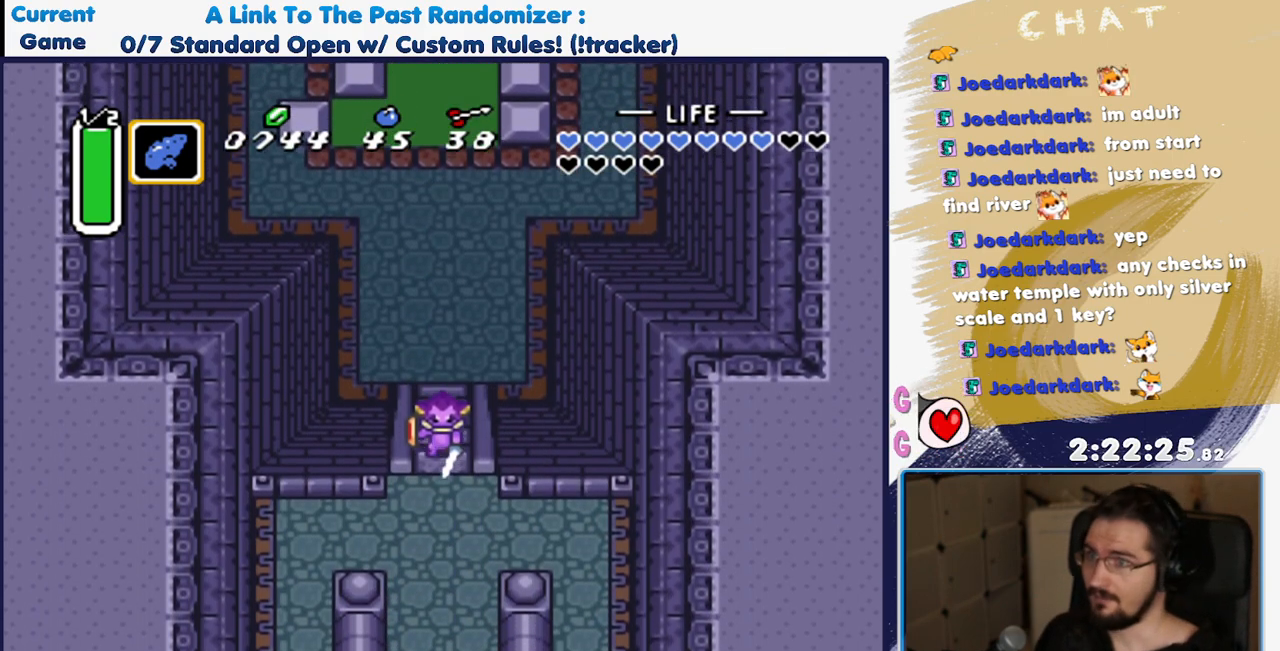
{"buttons": ["DPAD_DOWN"], "events": []}
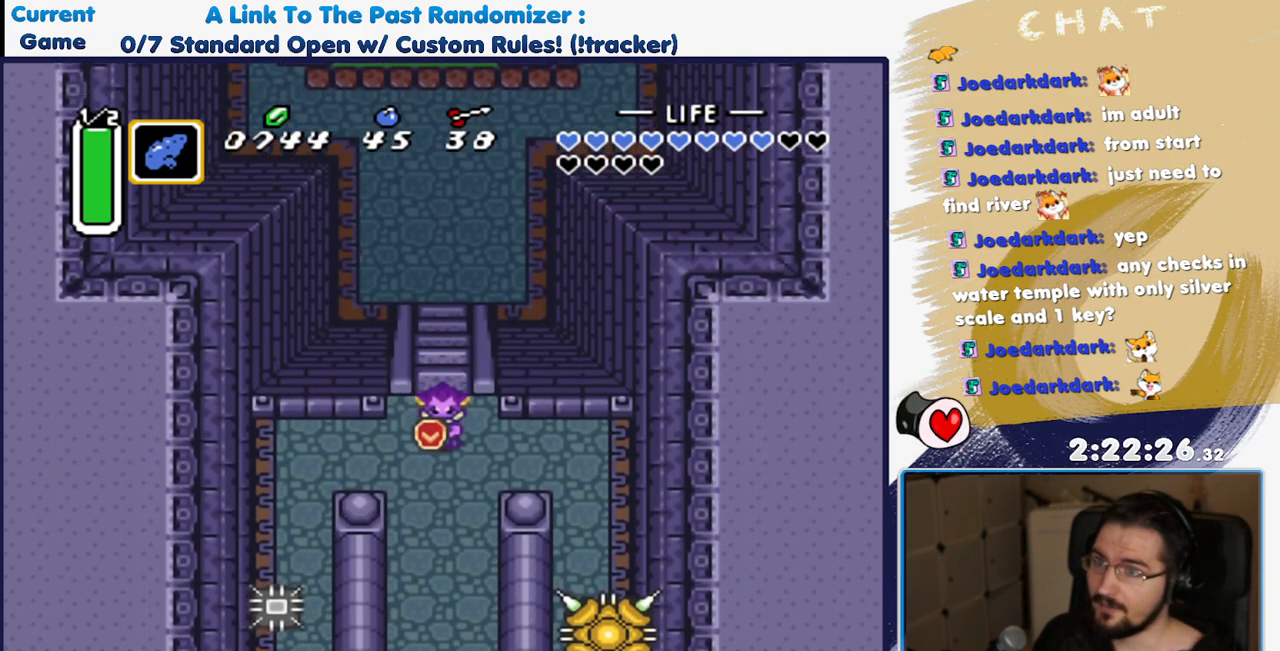
{"buttons": ["DPAD_DOWN"], "events": []}
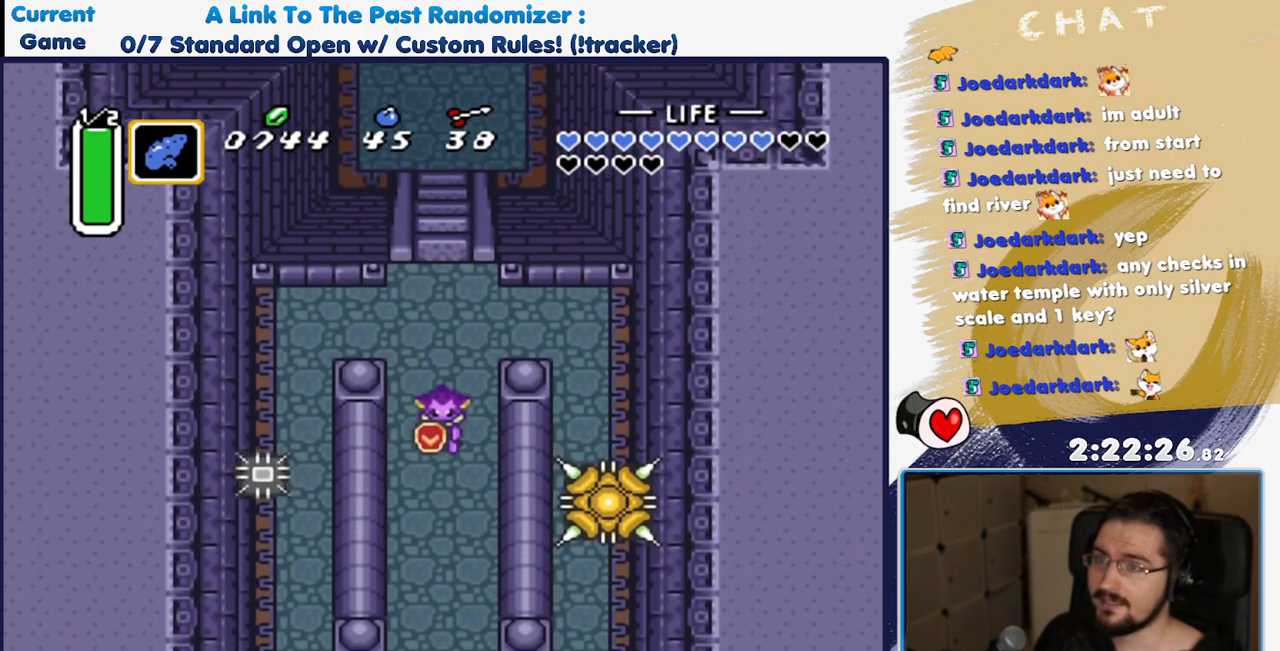
{"buttons": ["DPAD_DOWN"], "events": []}
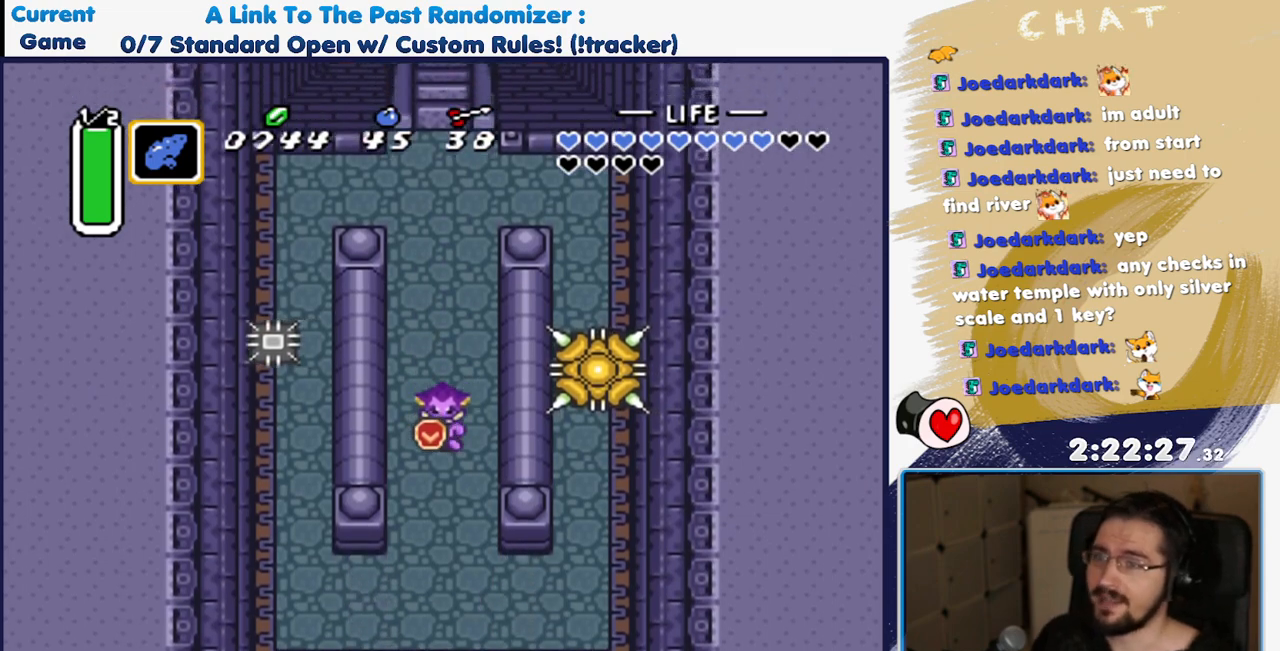
{"buttons": ["A"], "events": [[100, "A", "down"], [133, "DPAD_DOWN", "up"]]}
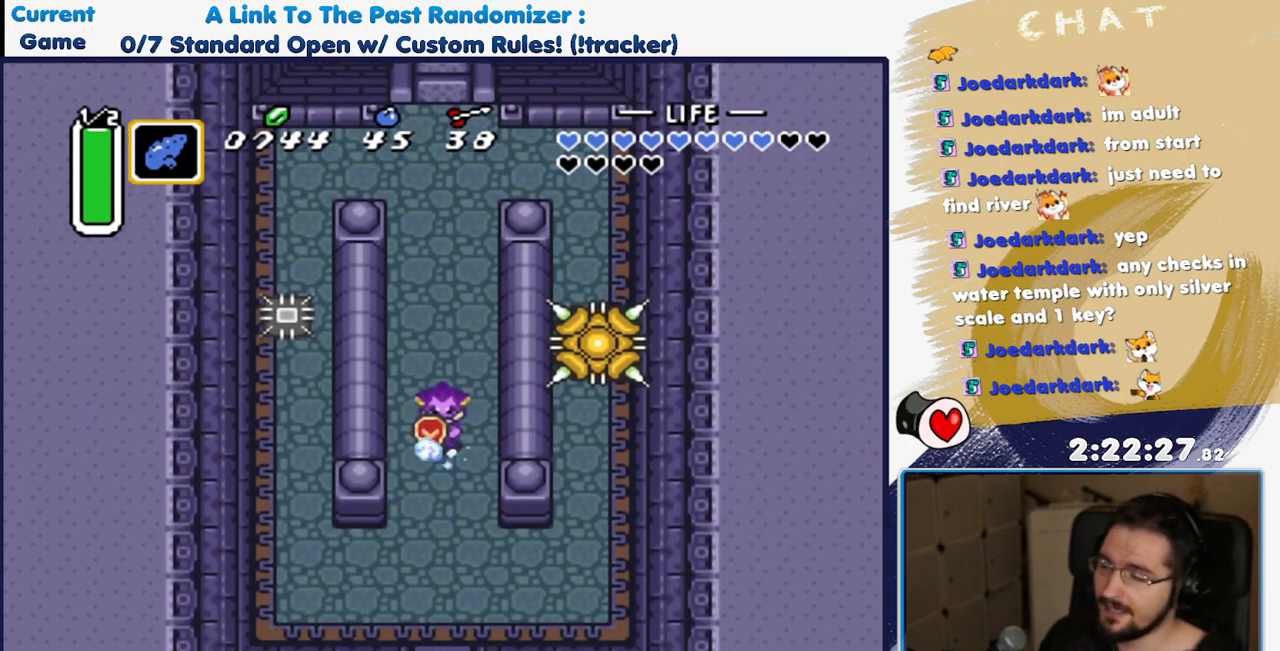
{"buttons": [], "events": [[433, "A", "up"]]}
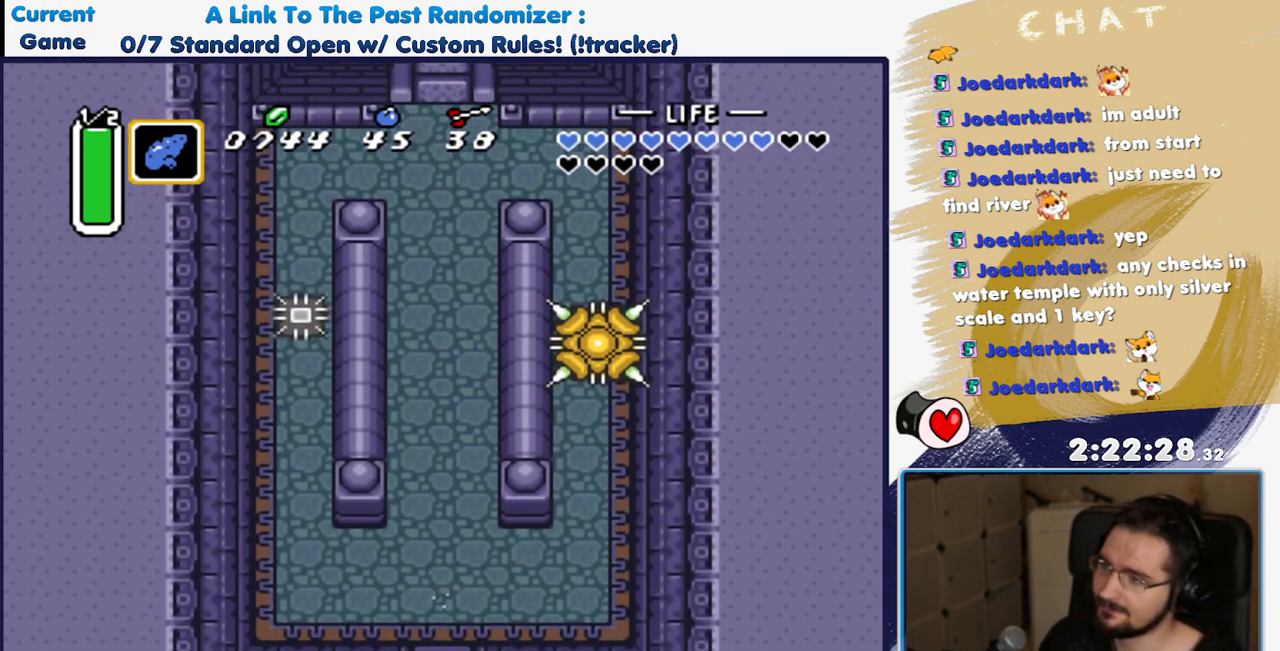
{"buttons": [], "events": []}
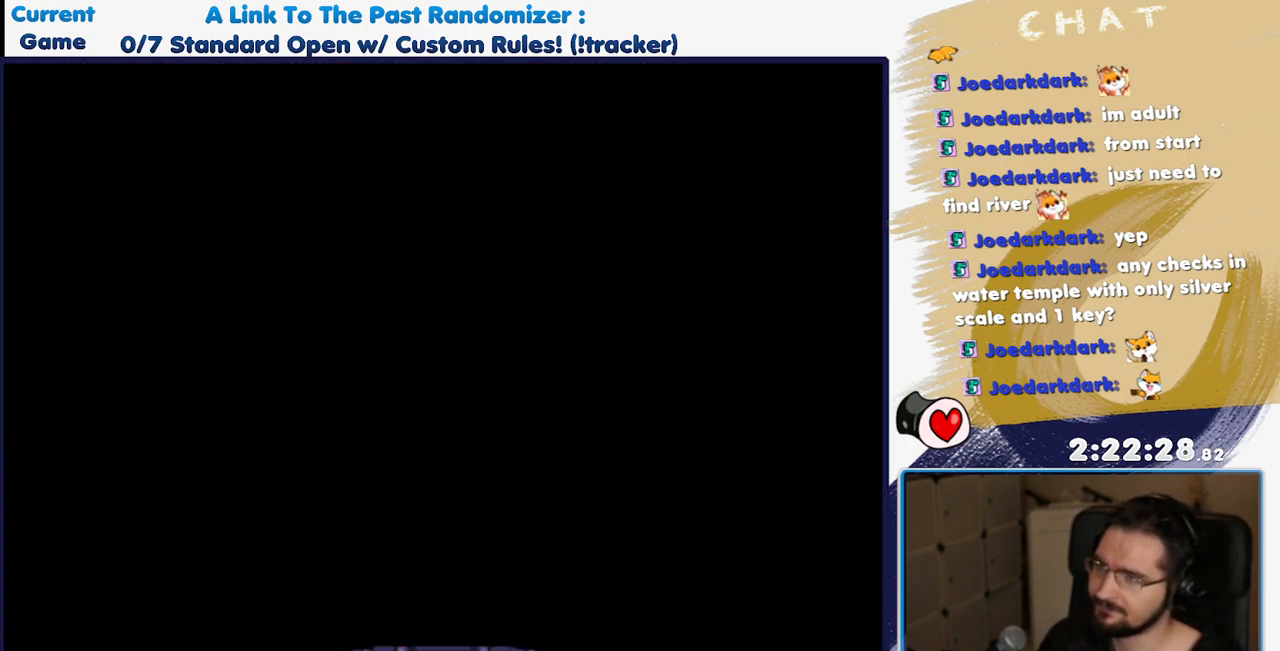
{"buttons": [], "events": []}
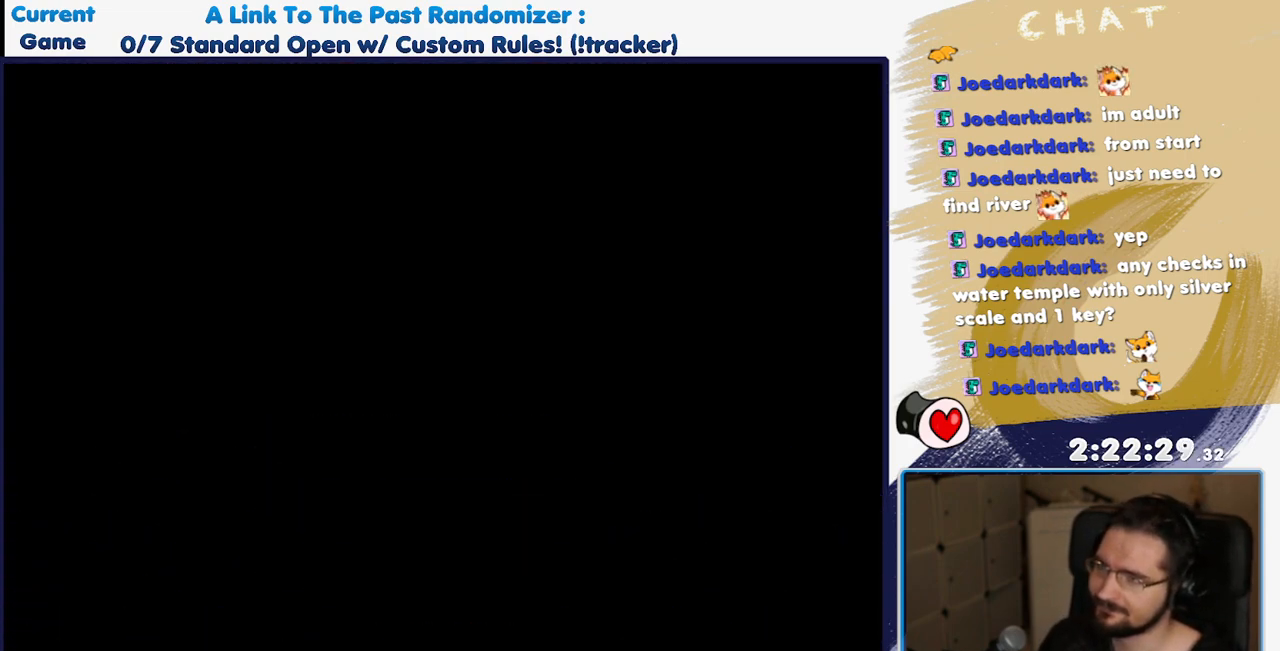
{"buttons": [], "events": []}
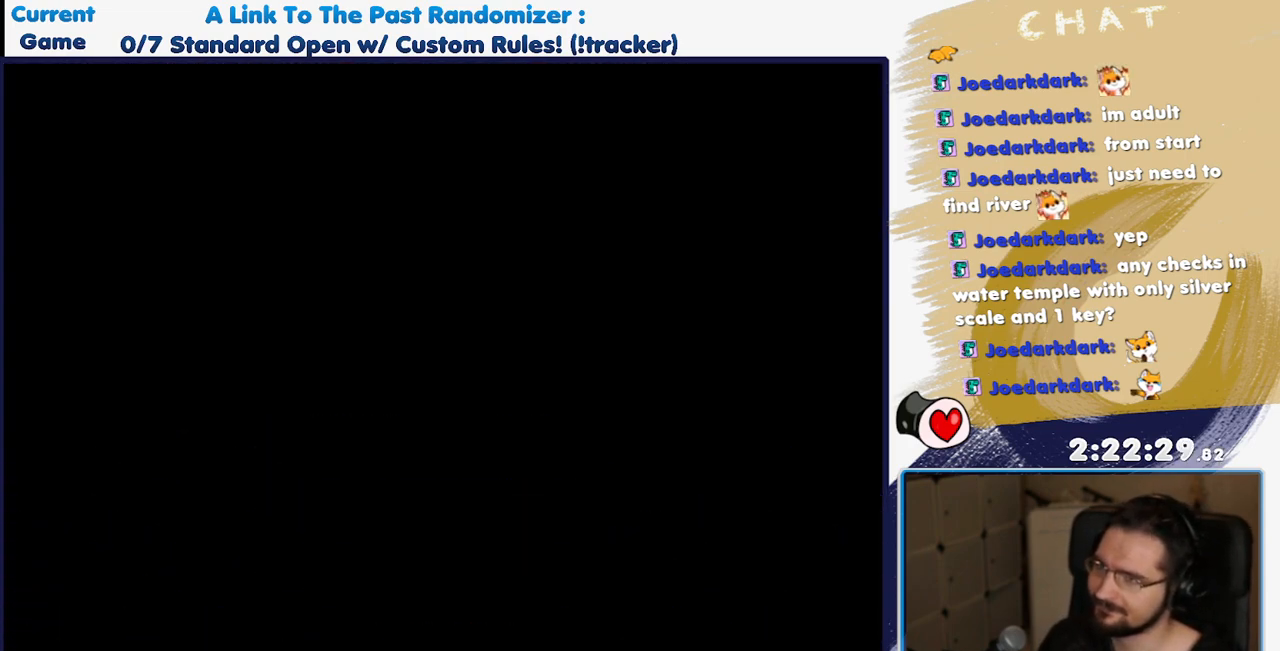
{"buttons": ["DPAD_DOWN"], "events": [[117, "DPAD_DOWN", "down"]]}